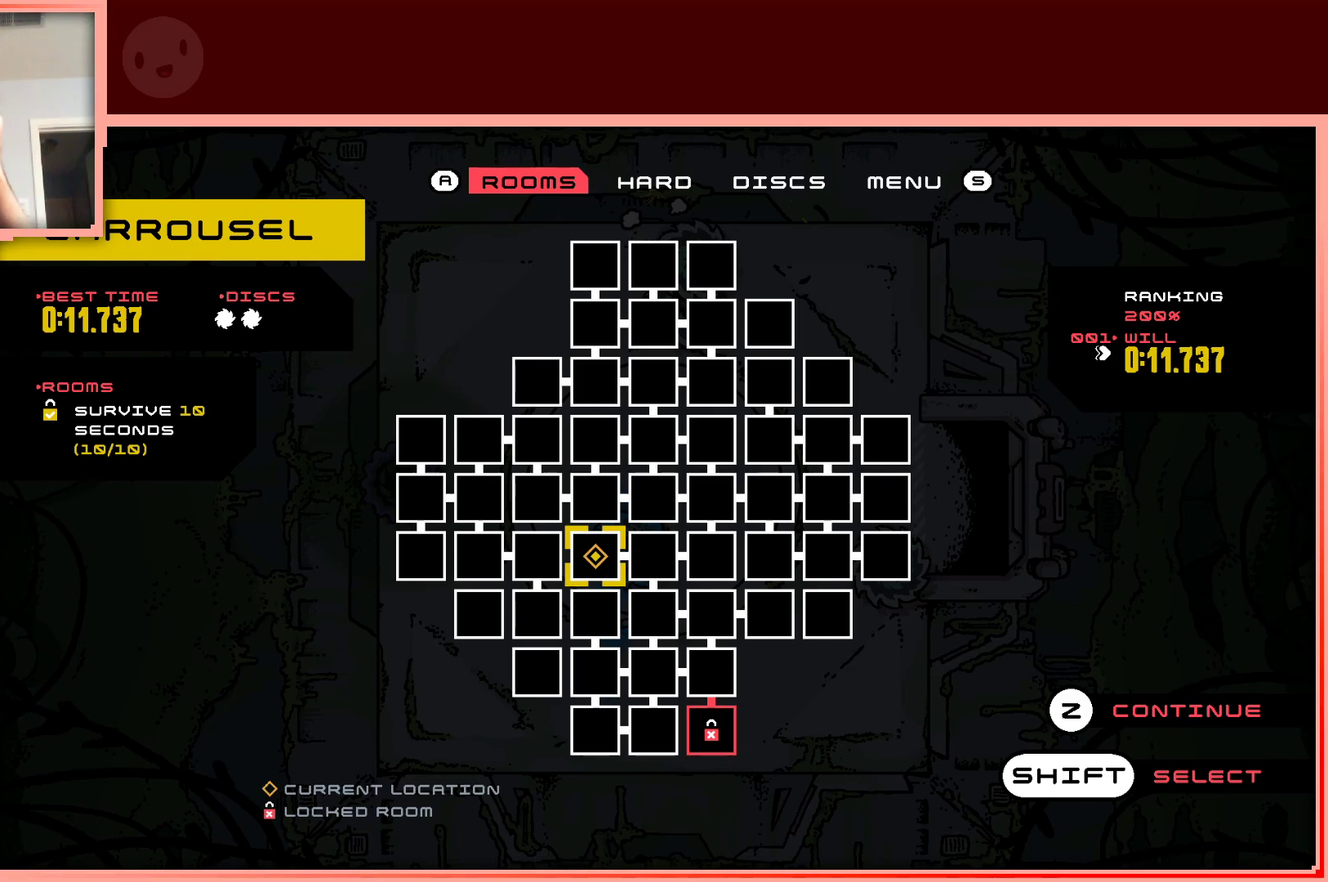
Gameplay with keyboard; each line is a JSON object with the keys held at the frame after it. "events" lists presses ("down") and releases ("up") of "down", "left", "right", "shift", "up" and "z" between this image and that frame as [ms after this image, input, new state], when the widget could be followed in between. No other keys are recorded. Mouse input is not recorded.
{"keys": [], "events": [[33, "right", "down"], [133, "right", "up"]]}
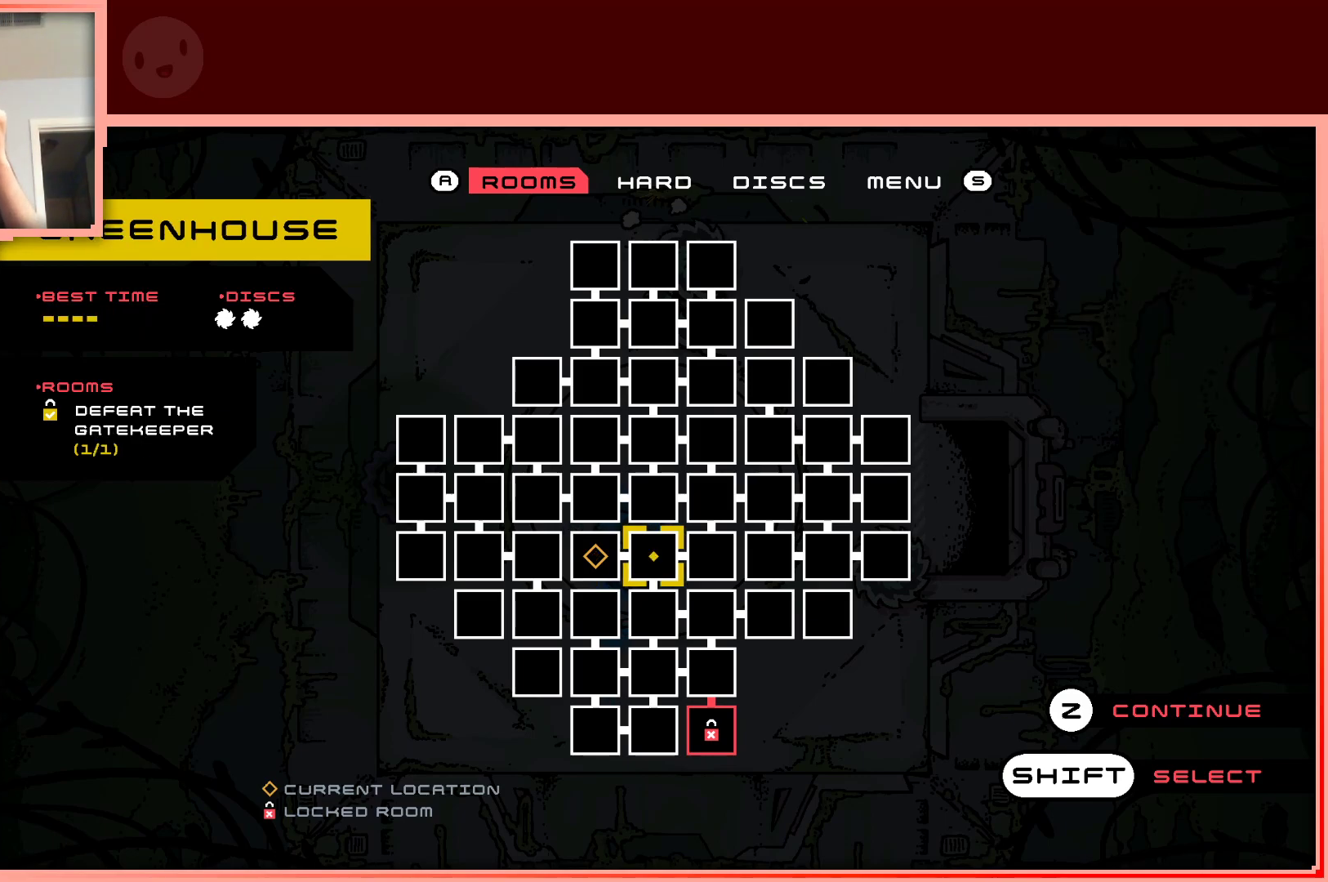
{"keys": [], "events": []}
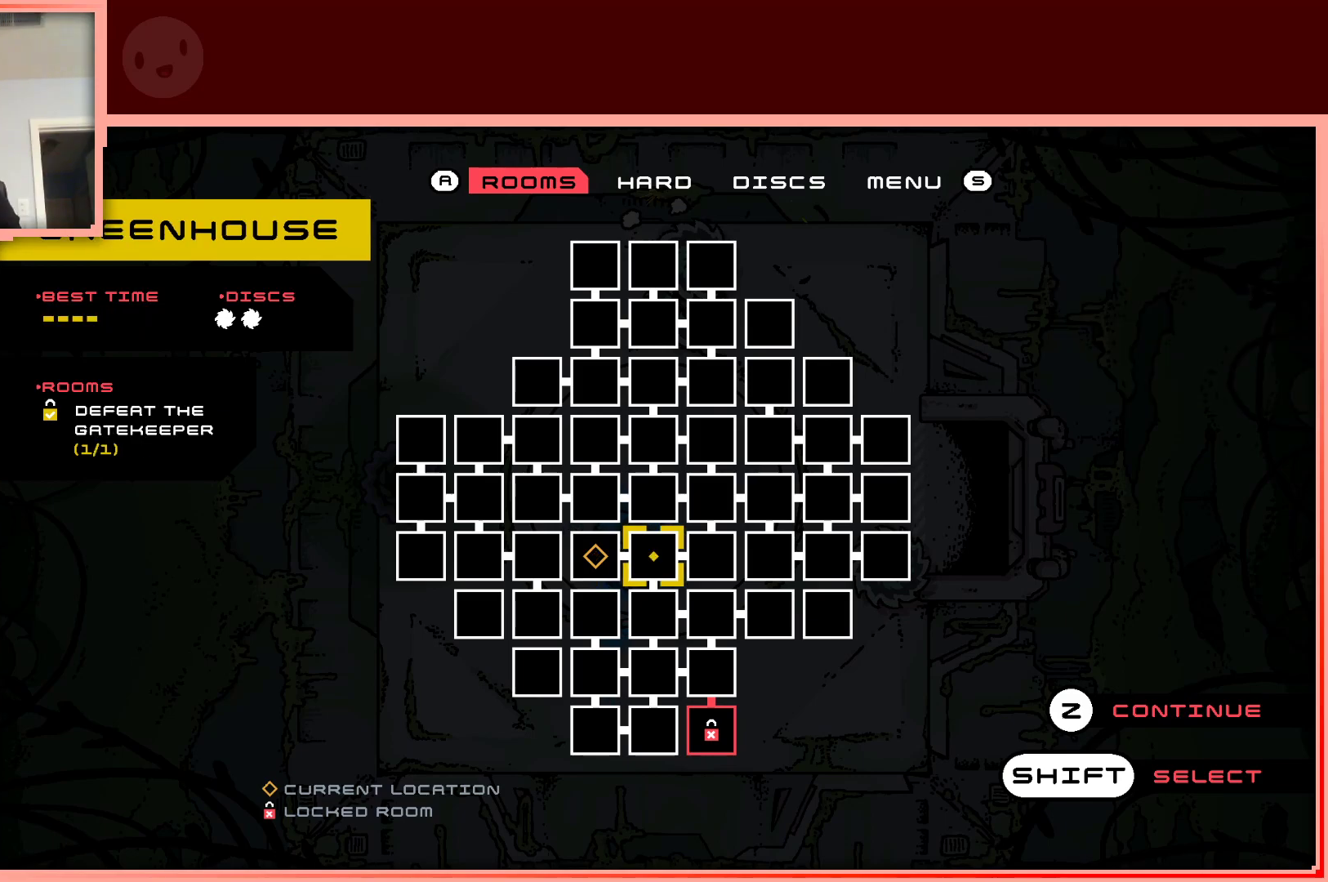
{"keys": [], "events": []}
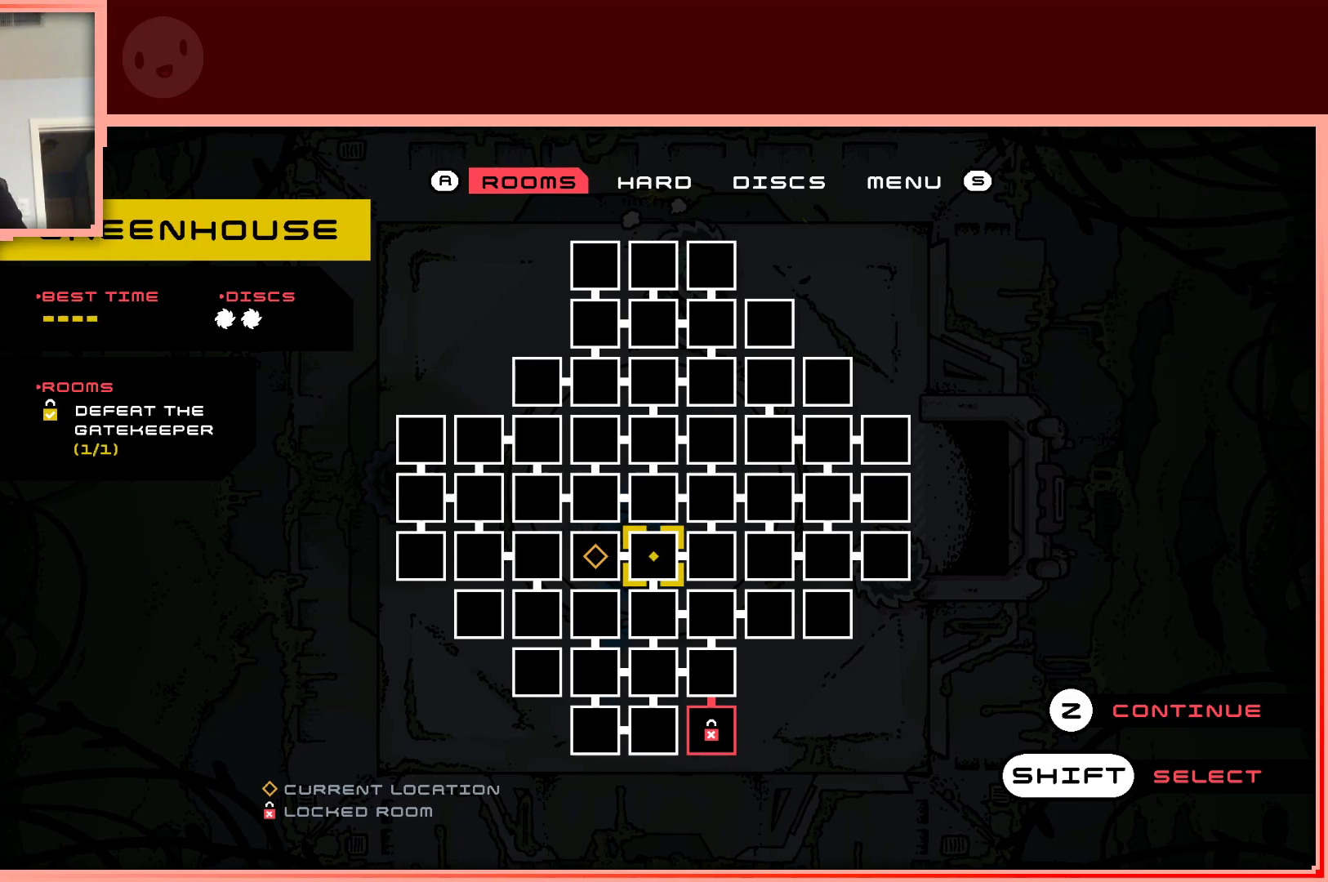
{"keys": [], "events": []}
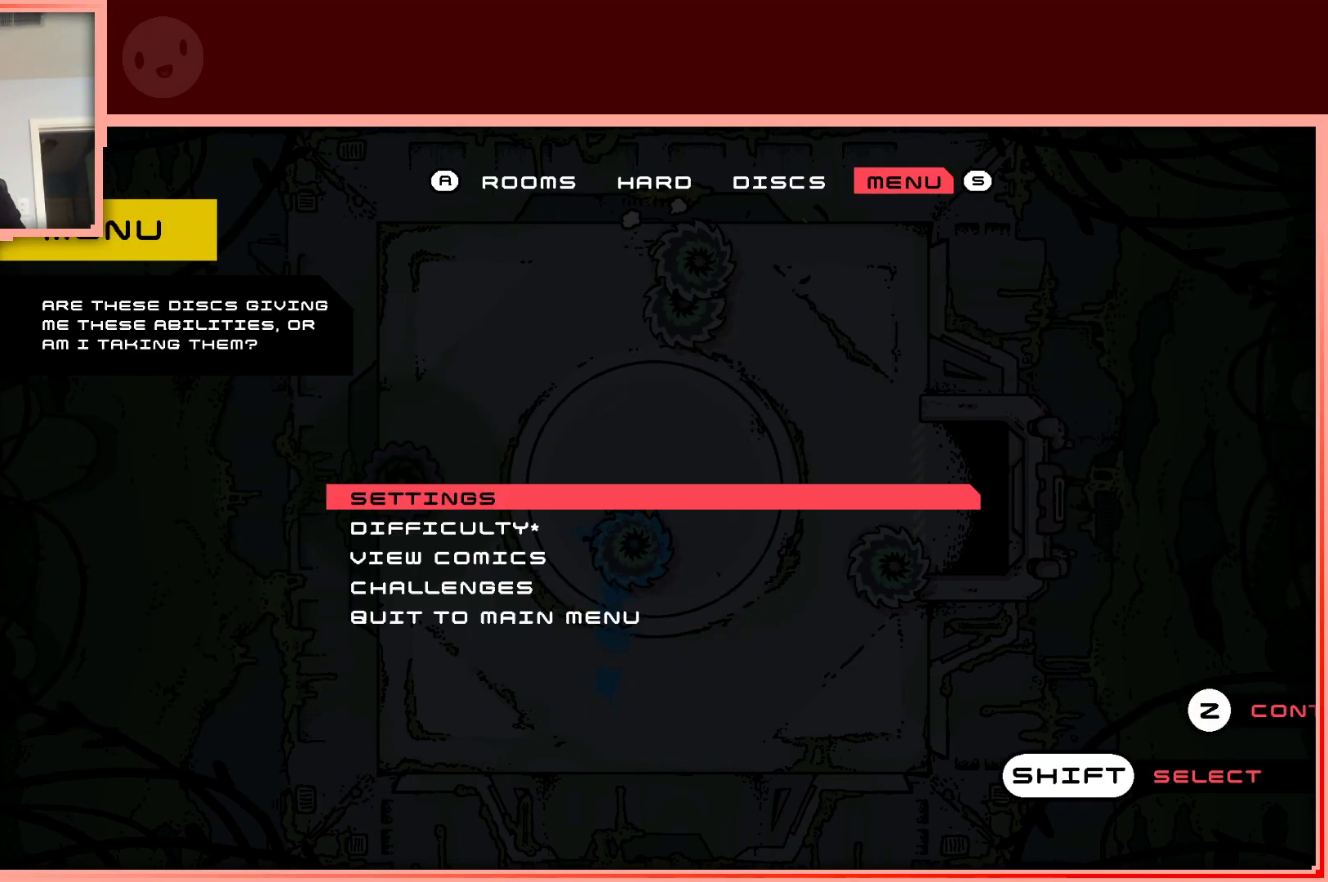
{"keys": [], "events": []}
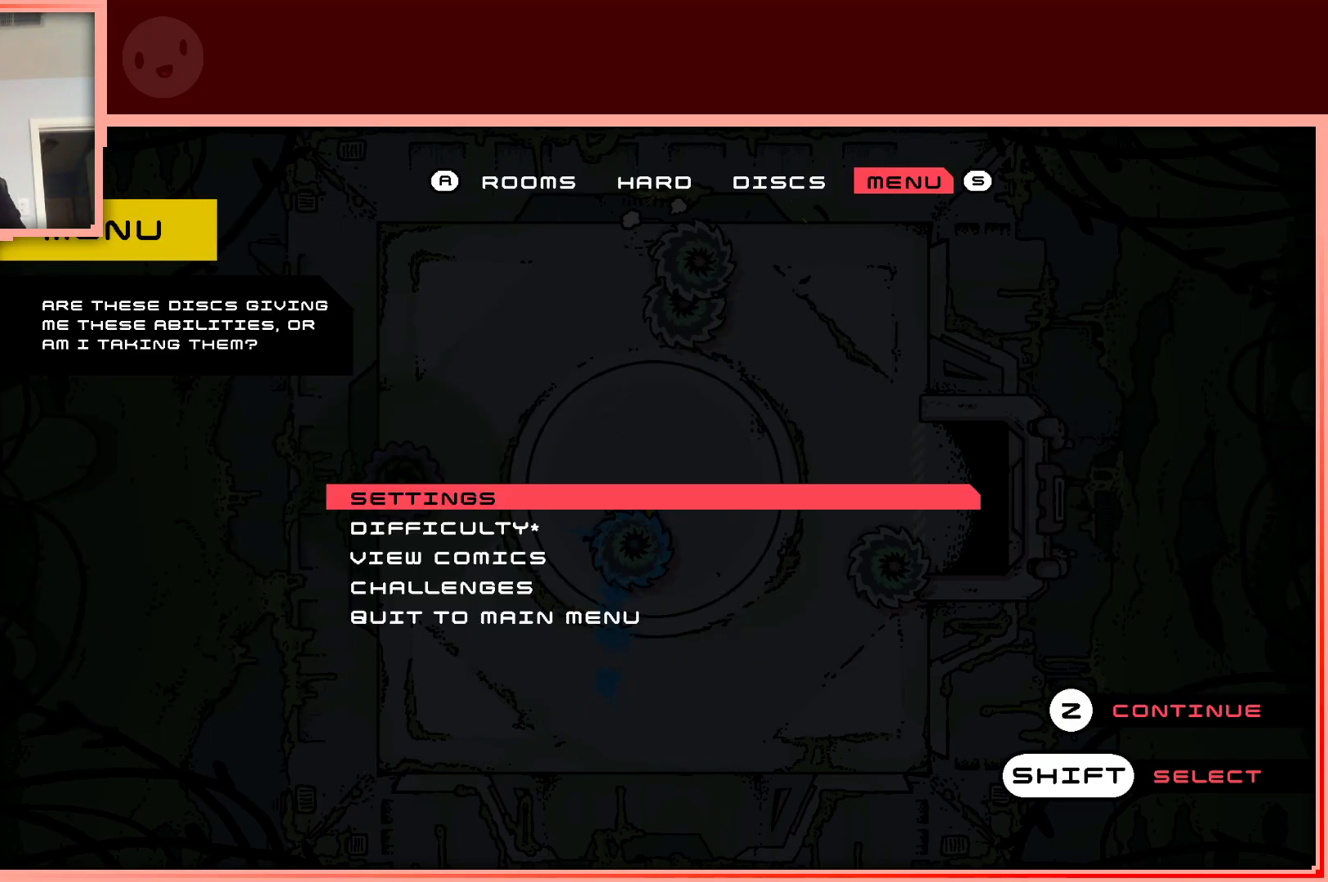
{"keys": [], "events": [[167, "down", "down"], [250, "down", "up"]]}
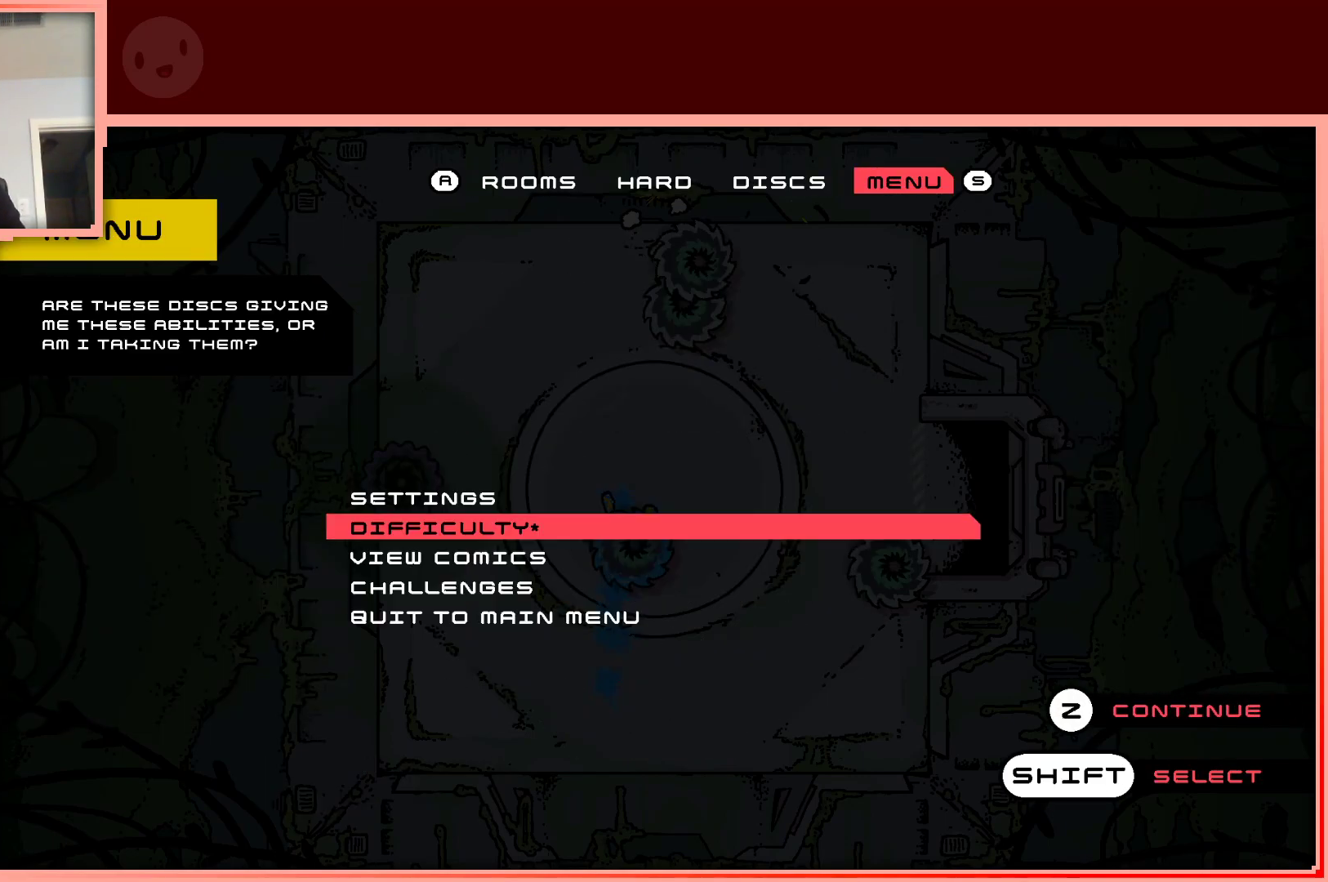
{"keys": [], "events": []}
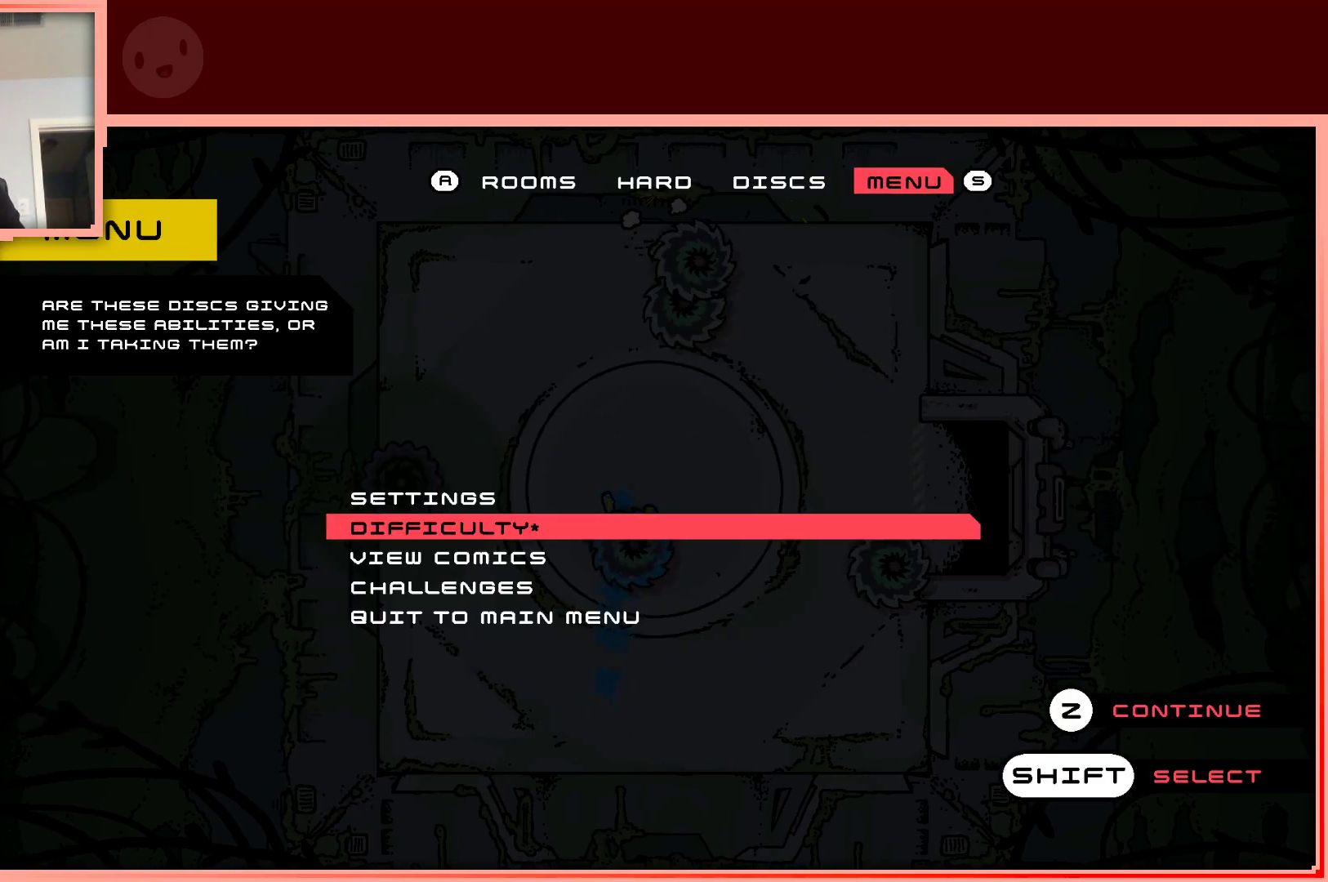
{"keys": [], "events": [[50, "z", "down"], [150, "z", "up"]]}
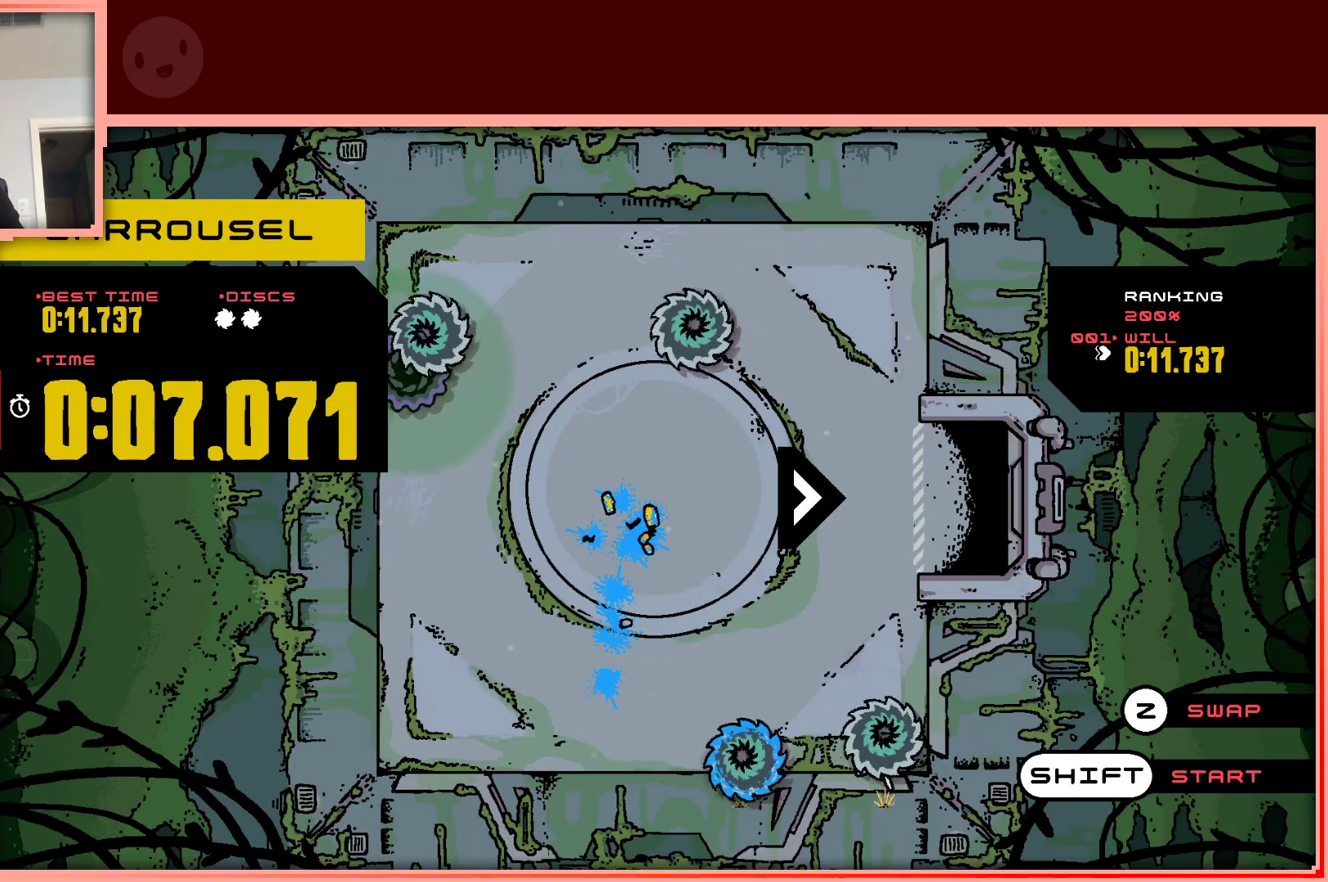
{"keys": [], "events": [[300, "shift", "down"], [400, "shift", "up"]]}
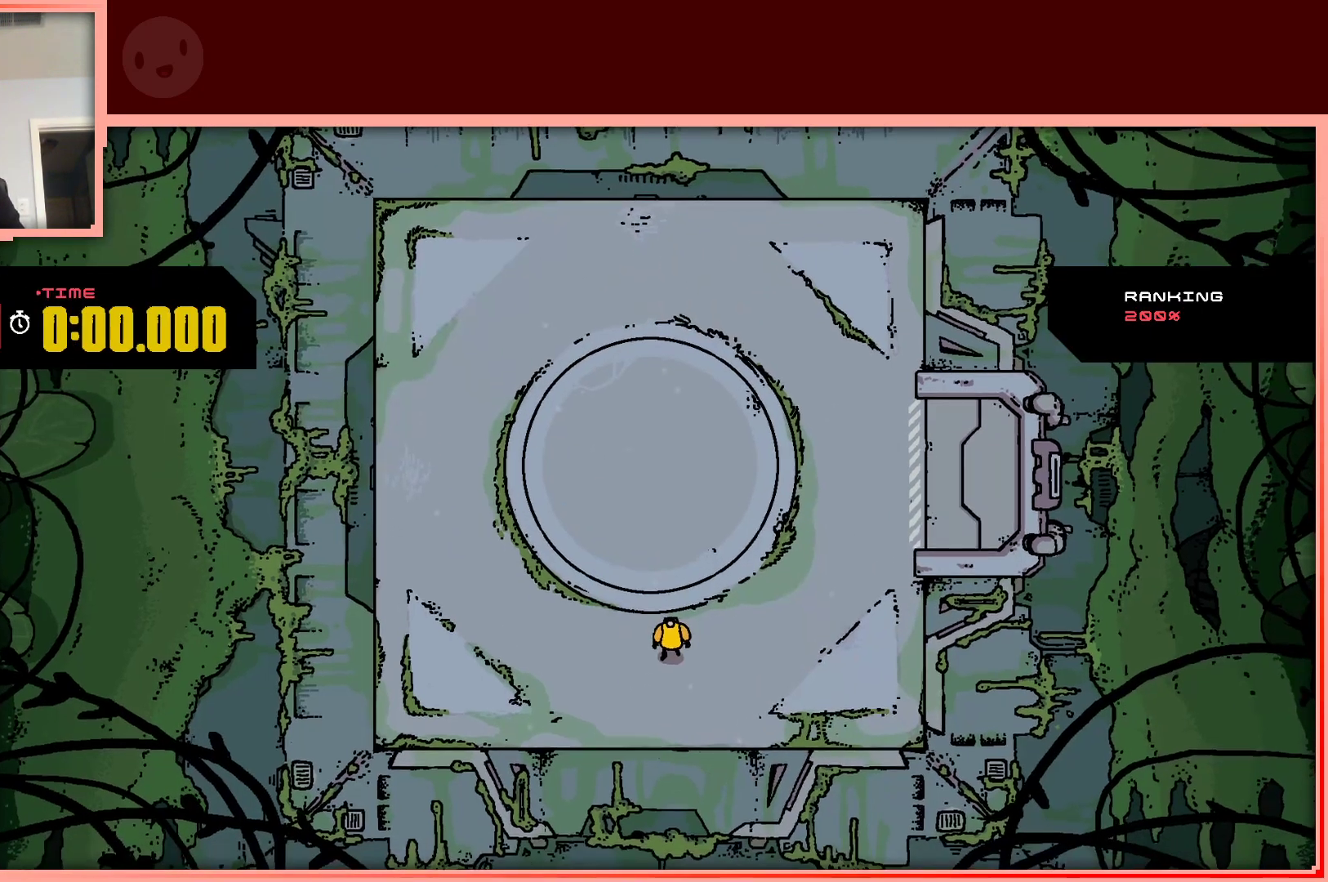
{"keys": [], "events": []}
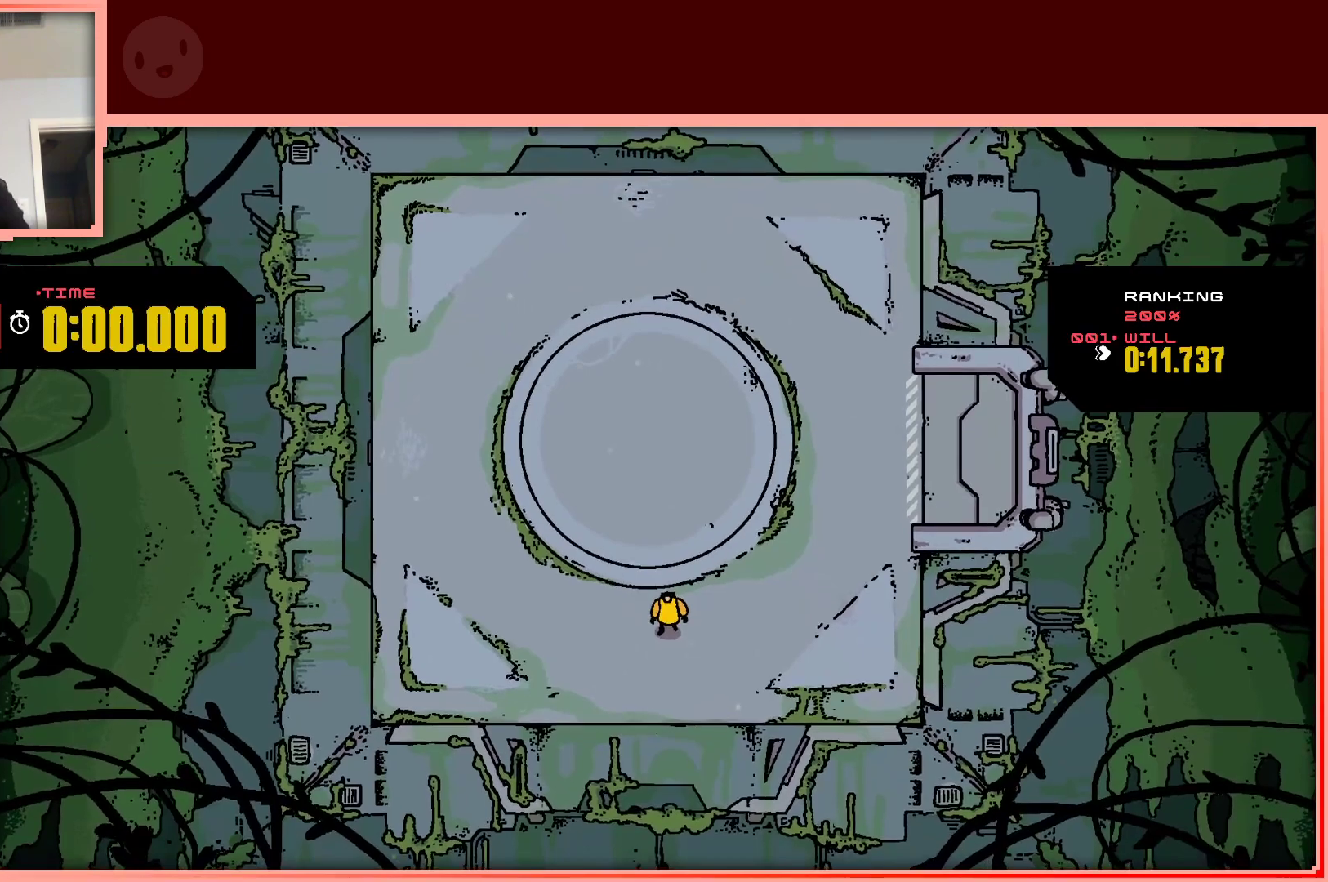
{"keys": [], "events": []}
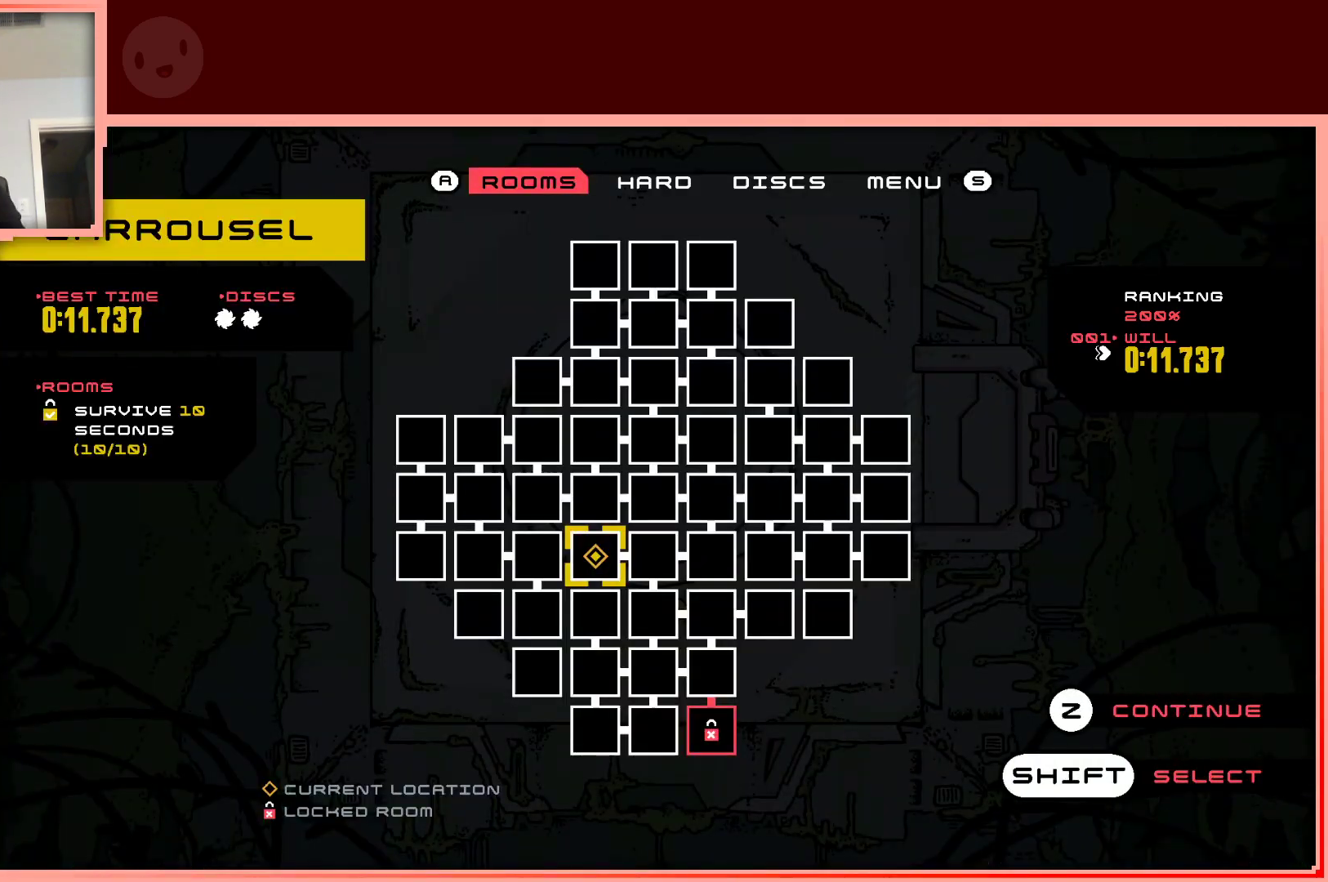
{"keys": [], "events": []}
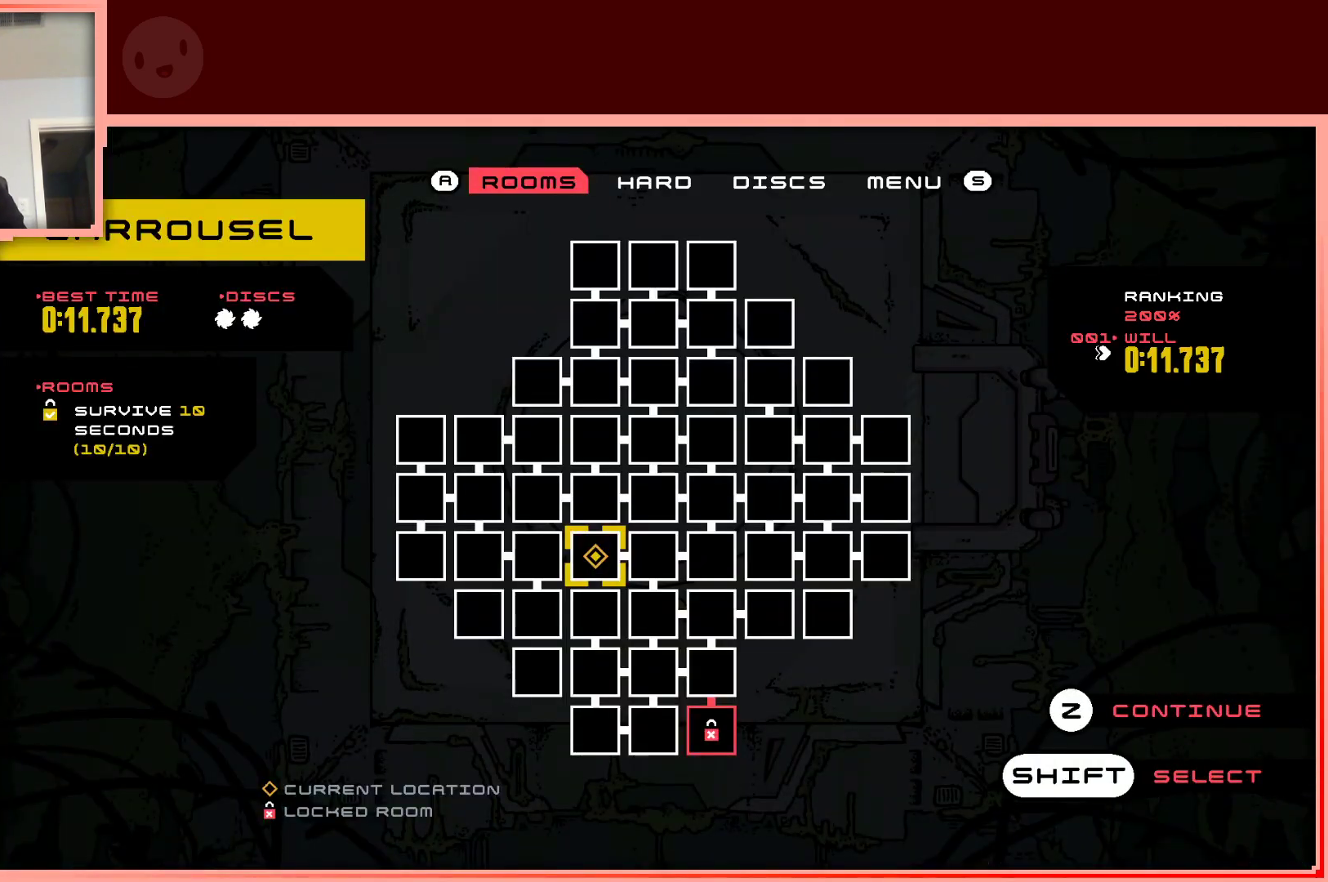
{"keys": [], "events": []}
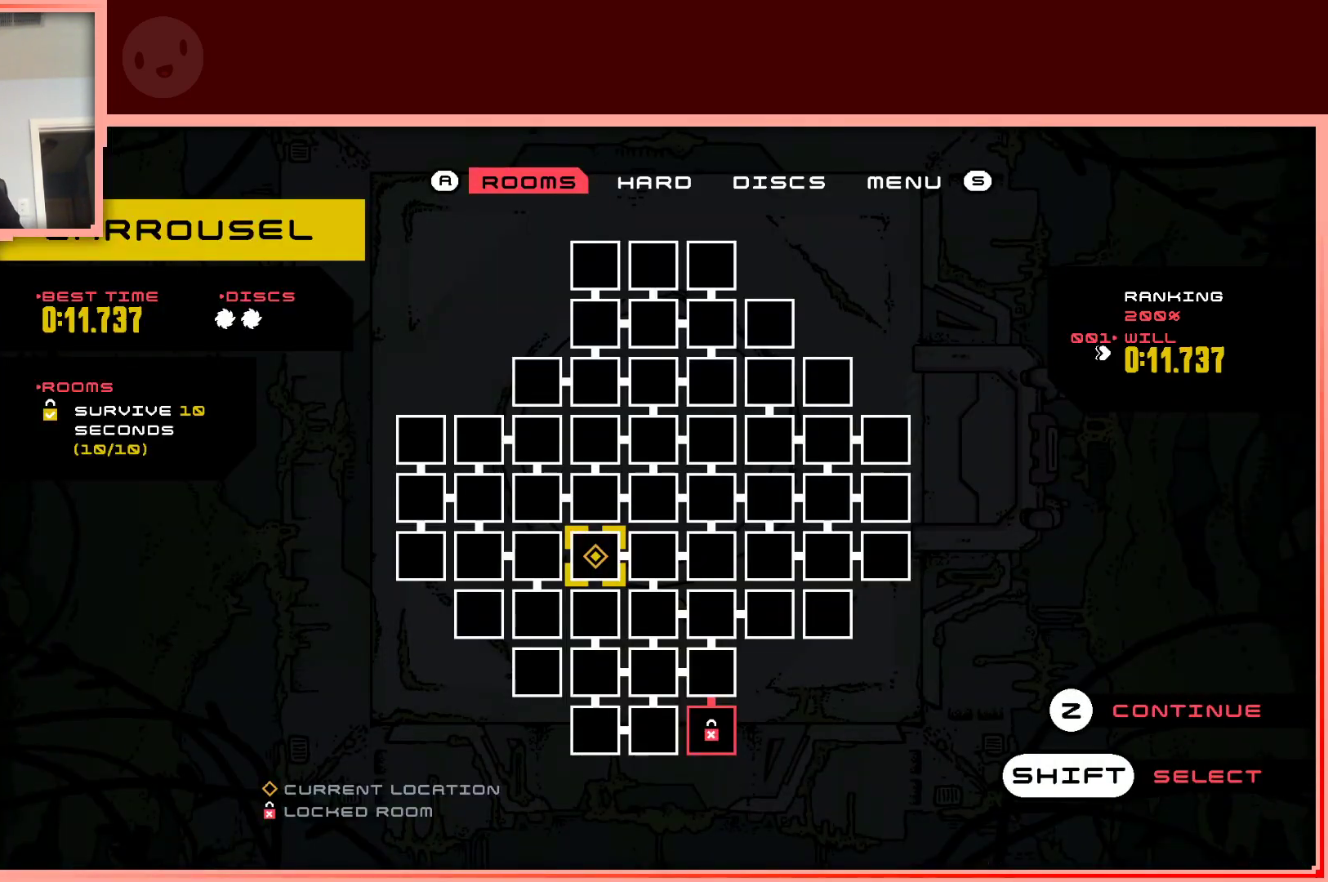
{"keys": [], "events": []}
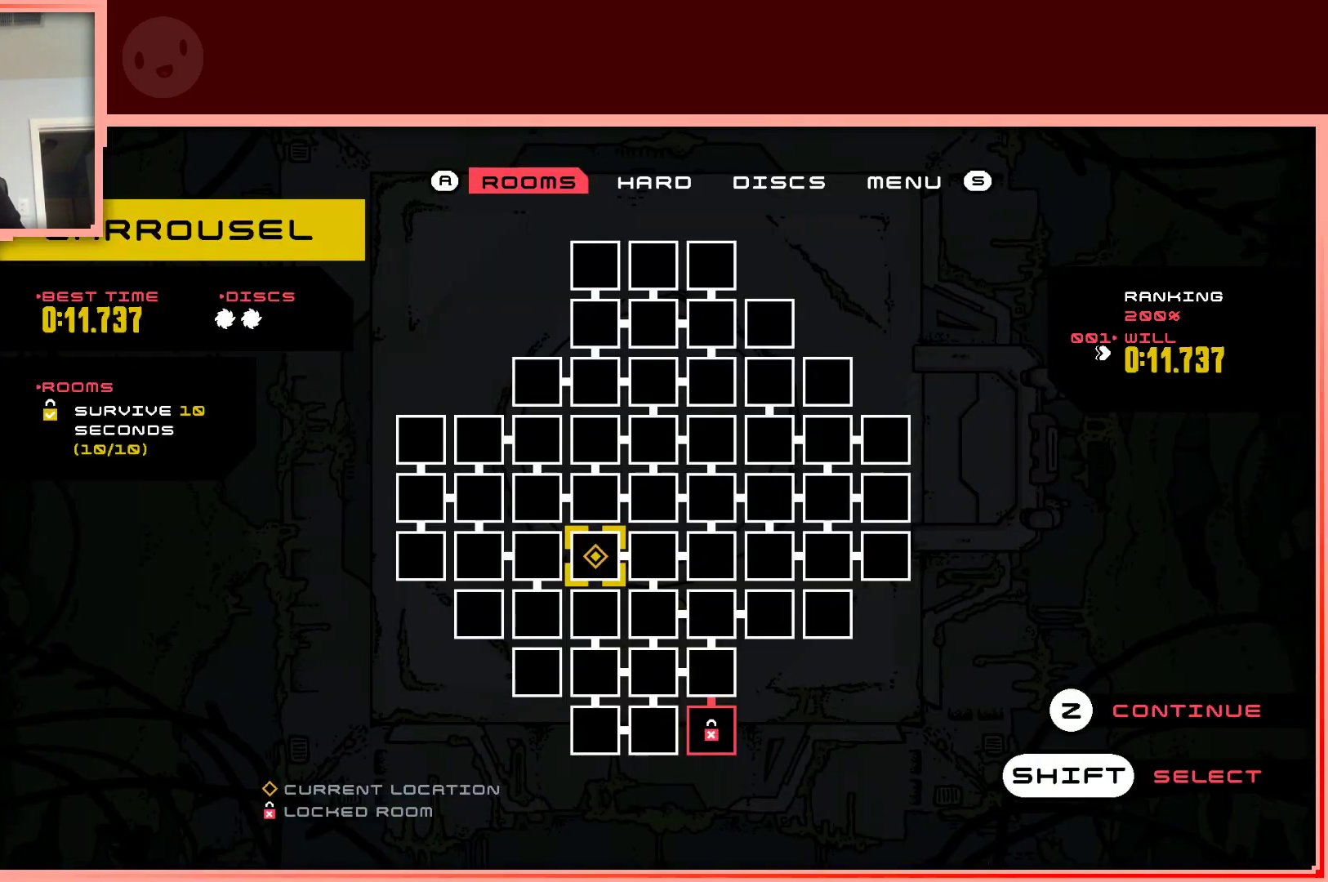
{"keys": [], "events": []}
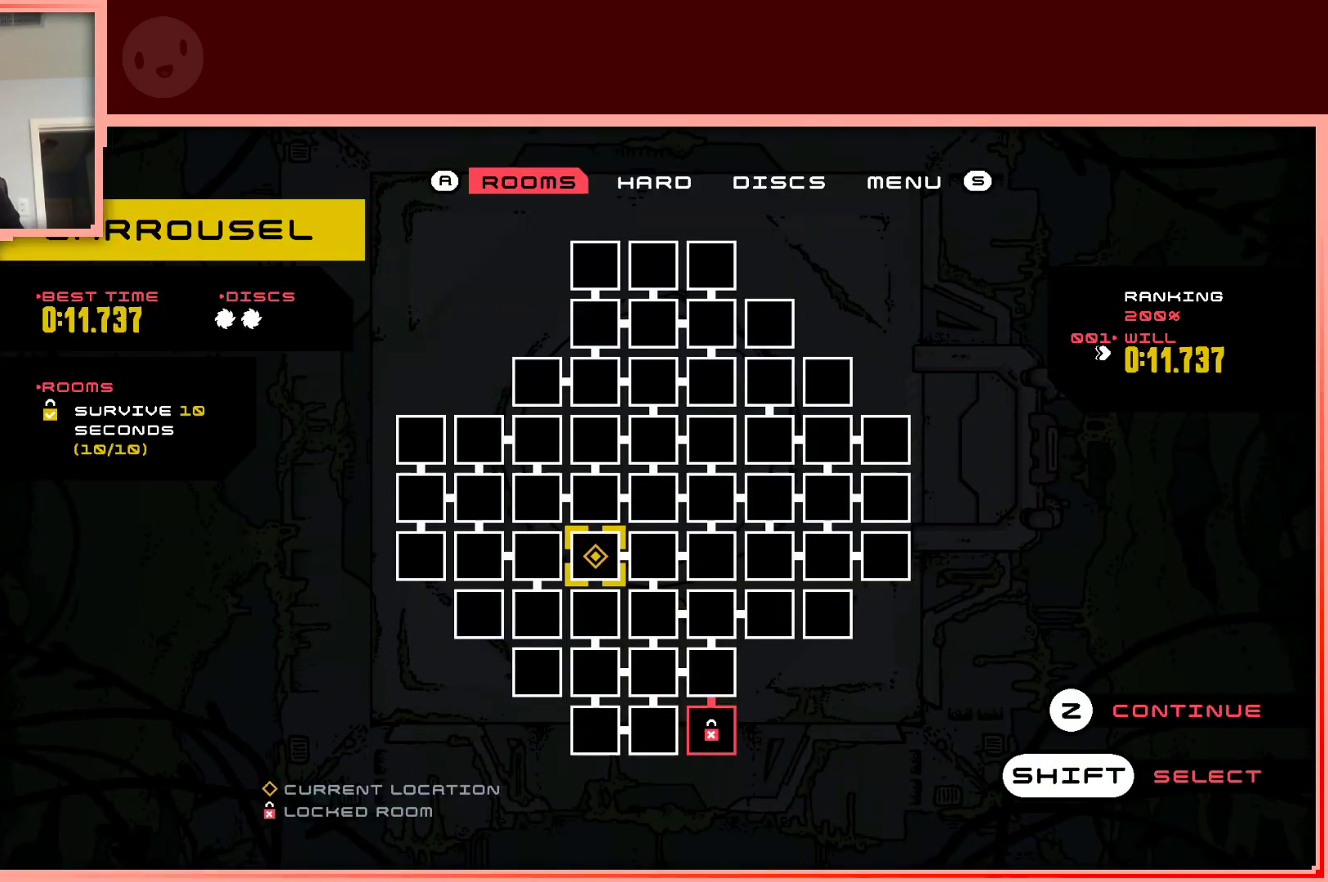
{"keys": [], "events": []}
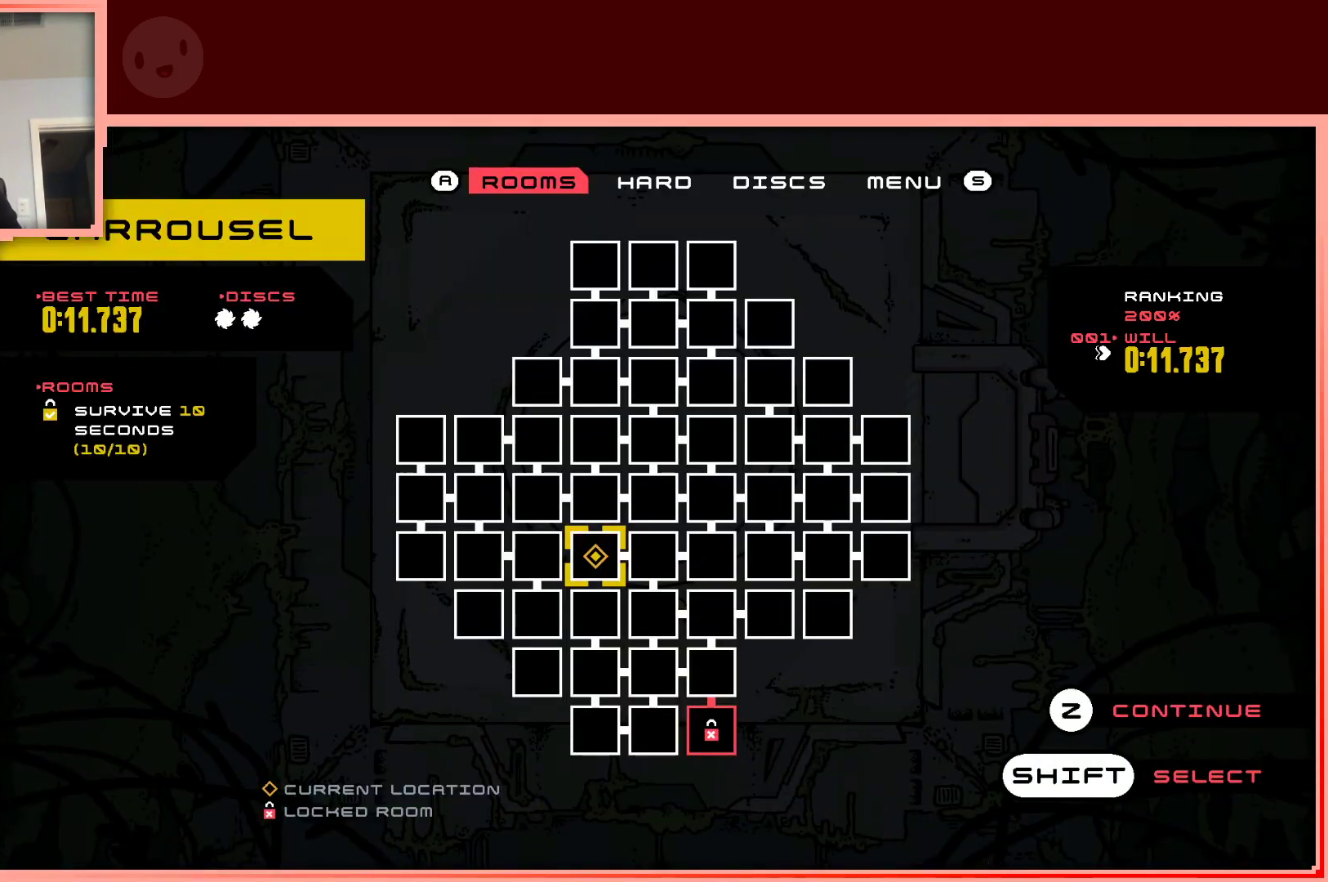
{"keys": [], "events": [[200, "right", "down"], [333, "right", "up"]]}
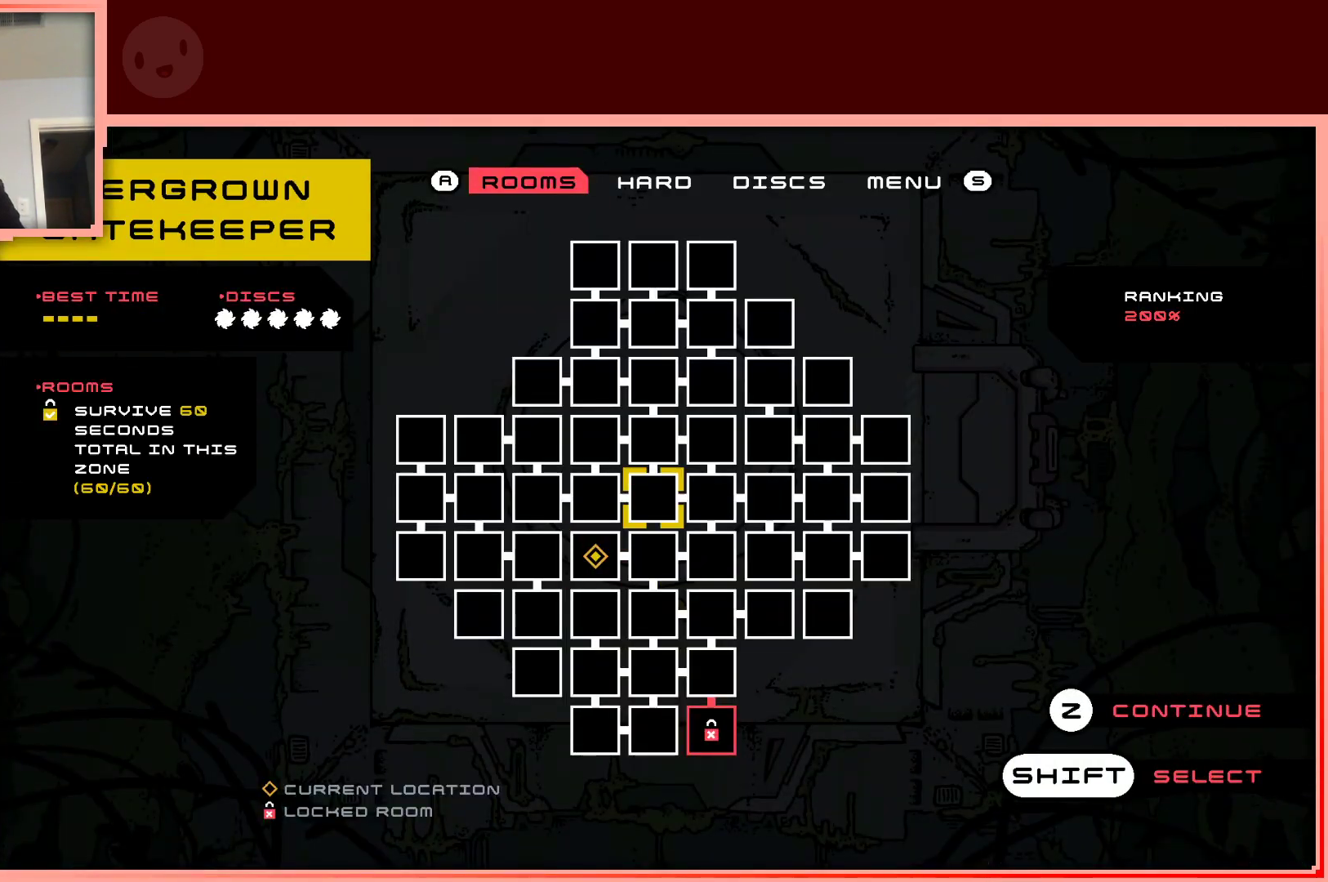
{"keys": [], "events": [[17, "up", "down"], [117, "up", "up"]]}
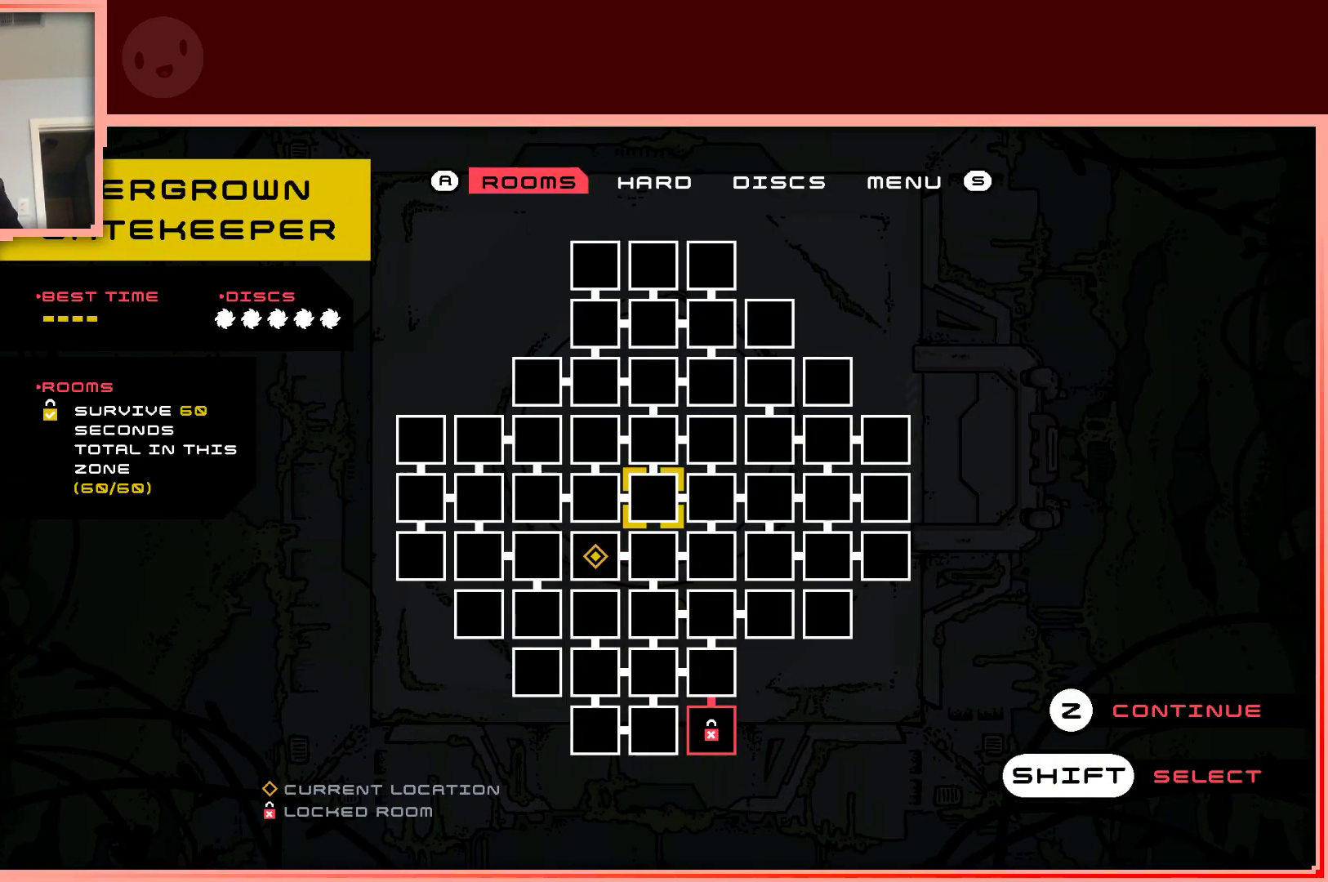
{"keys": [], "events": [[267, "up", "down"], [367, "up", "up"]]}
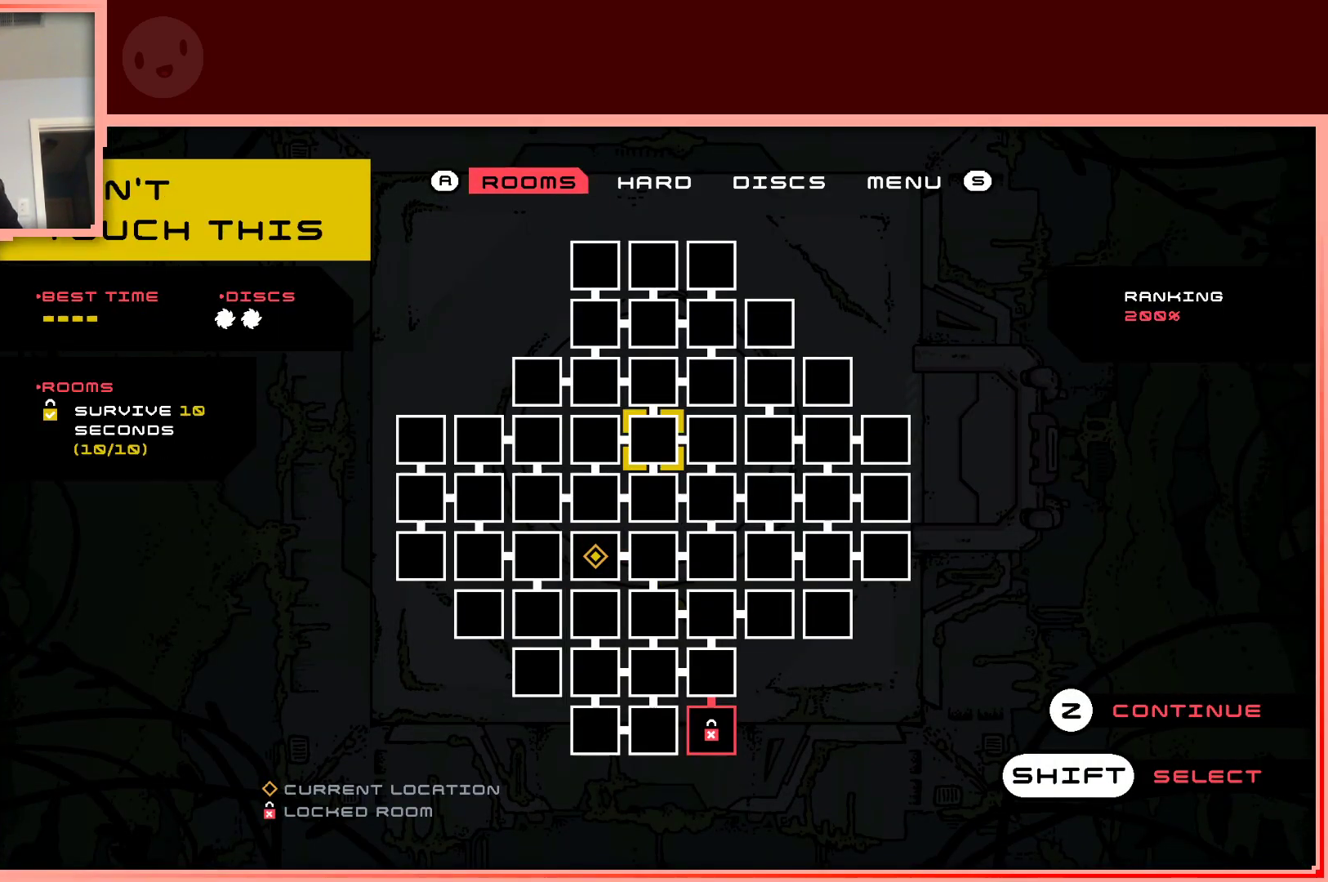
{"keys": ["up"], "events": [[383, "up", "down"]]}
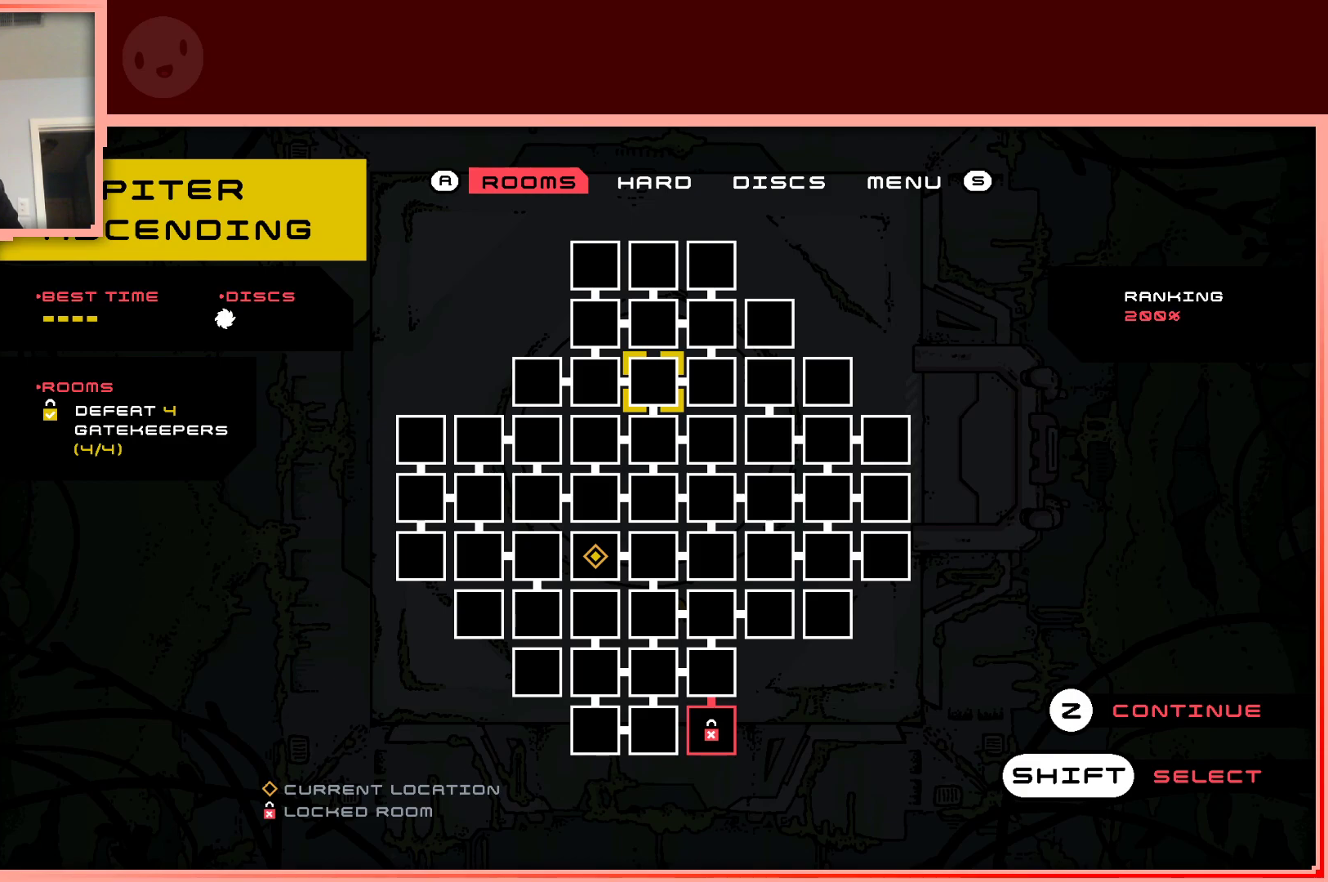
{"keys": [], "events": [[17, "up", "up"], [300, "down", "down"], [450, "down", "up"]]}
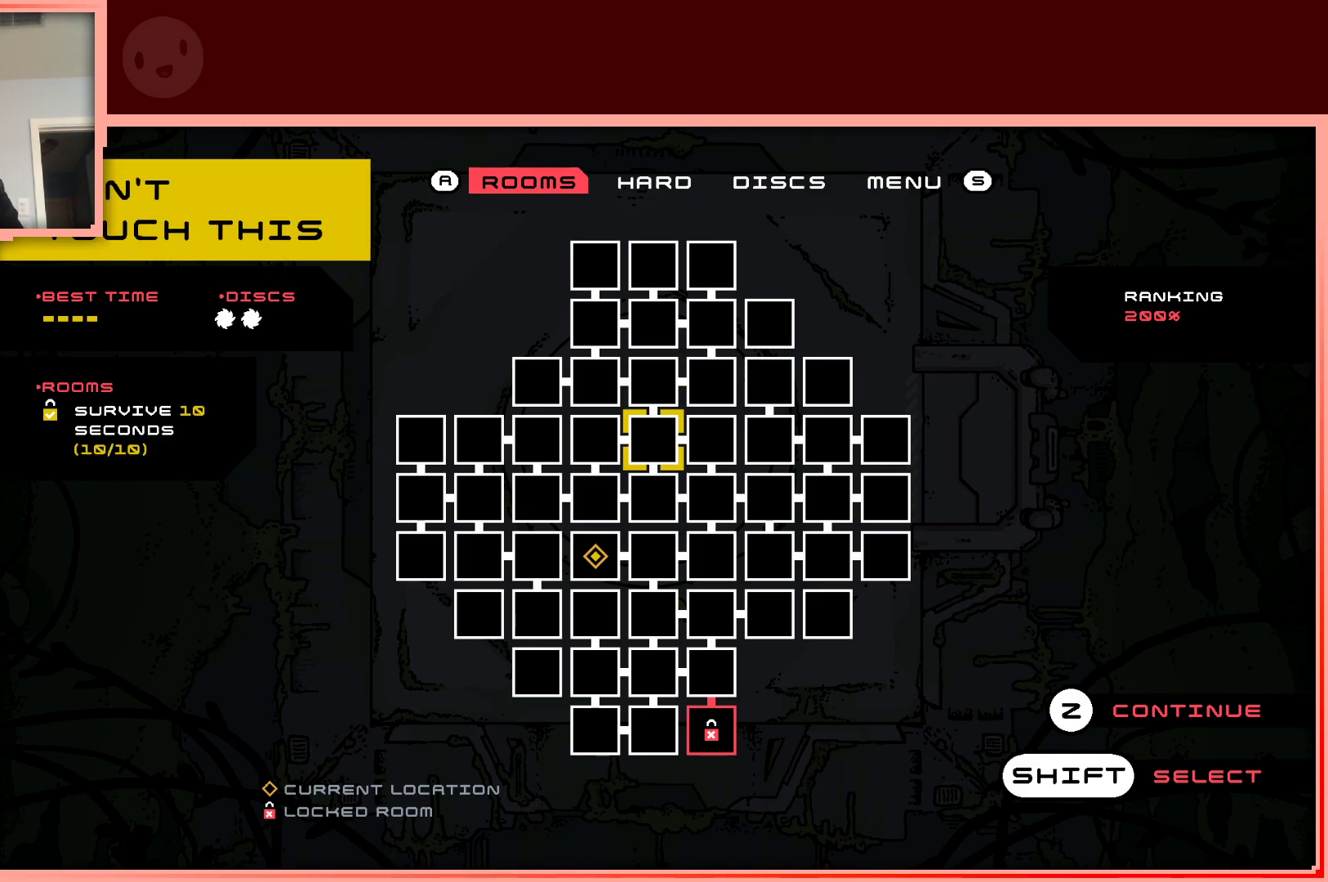
{"keys": [], "events": [[33, "down", "down"], [133, "down", "up"], [267, "down", "down"], [317, "down", "up"]]}
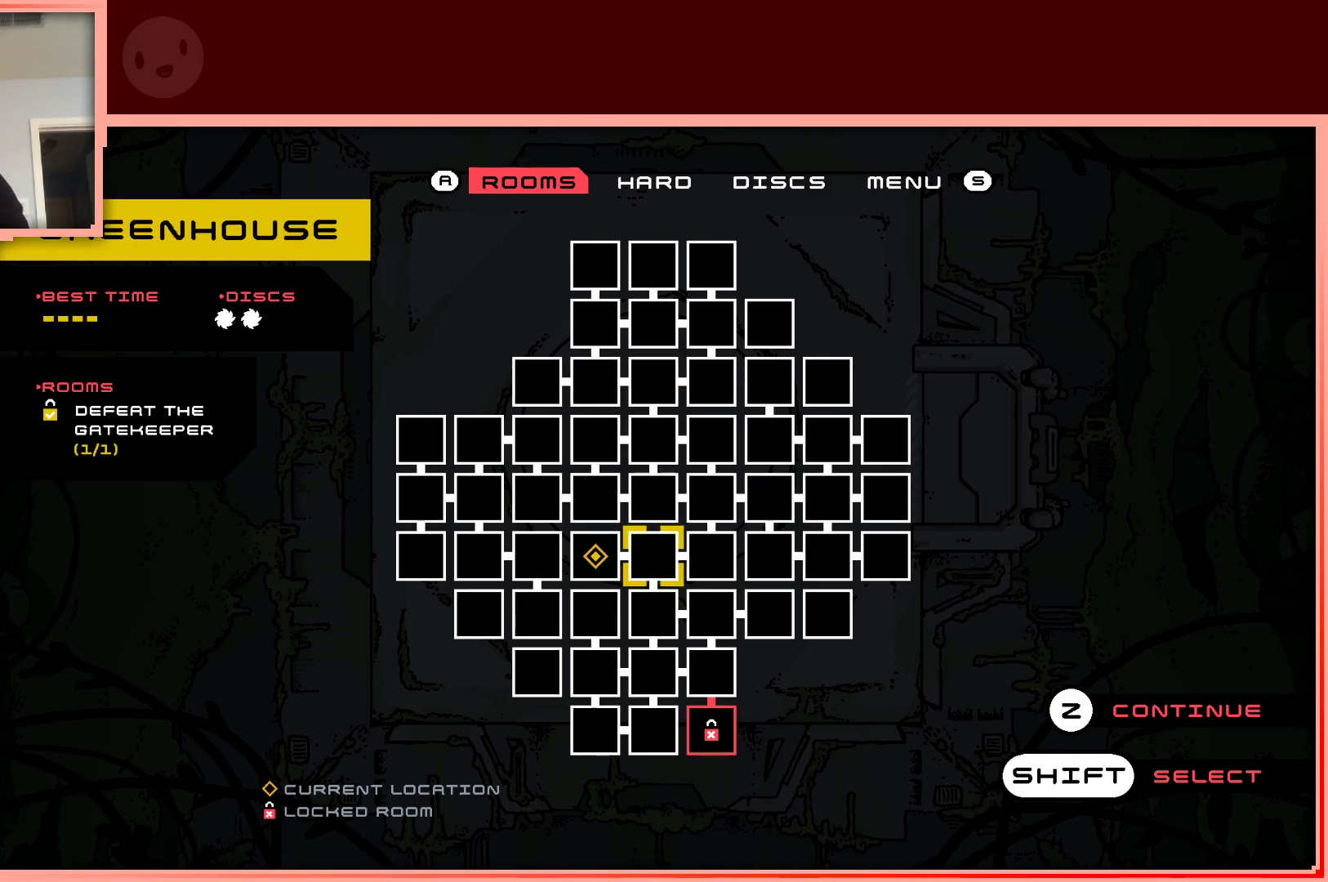
{"keys": [], "events": []}
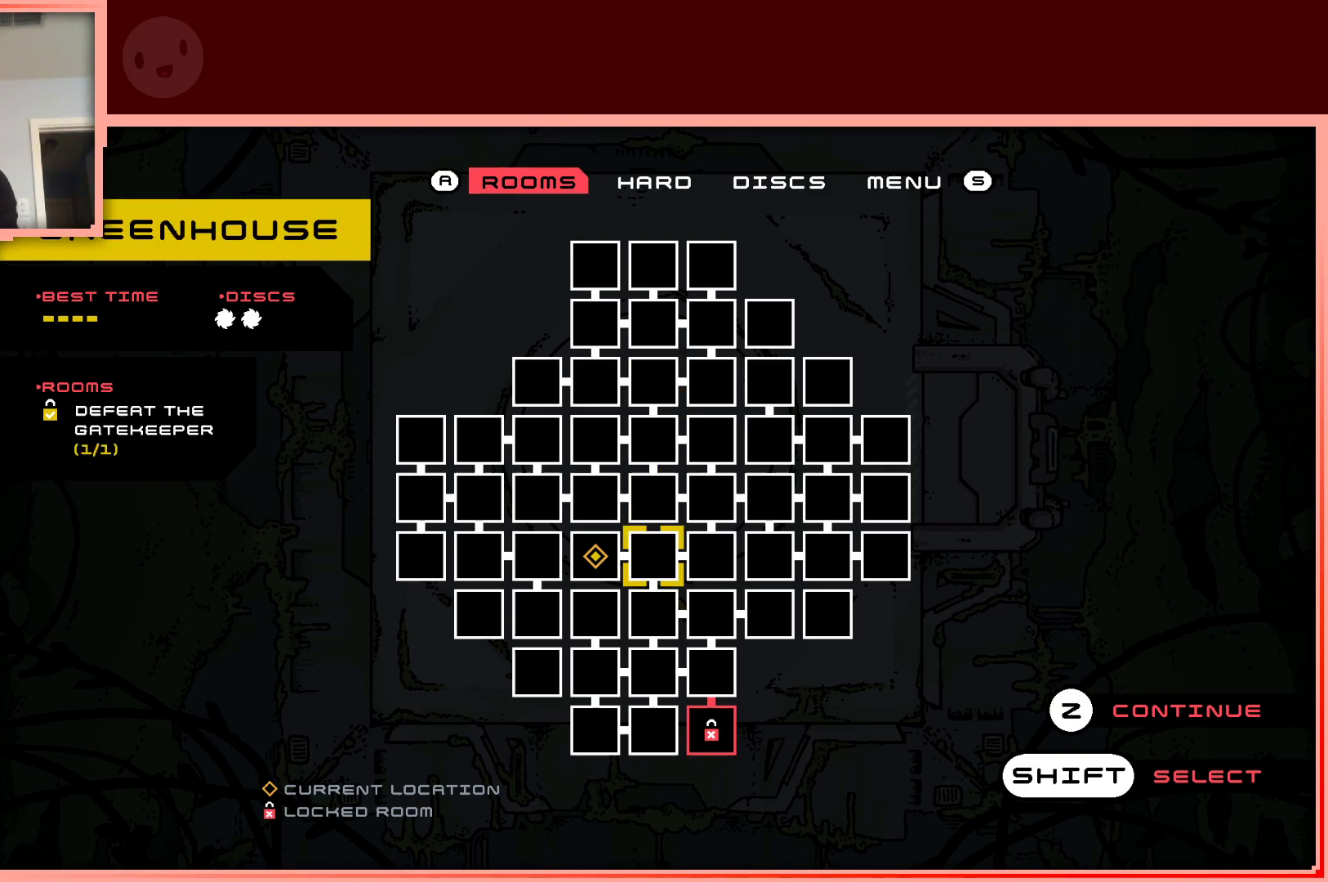
{"keys": [], "events": []}
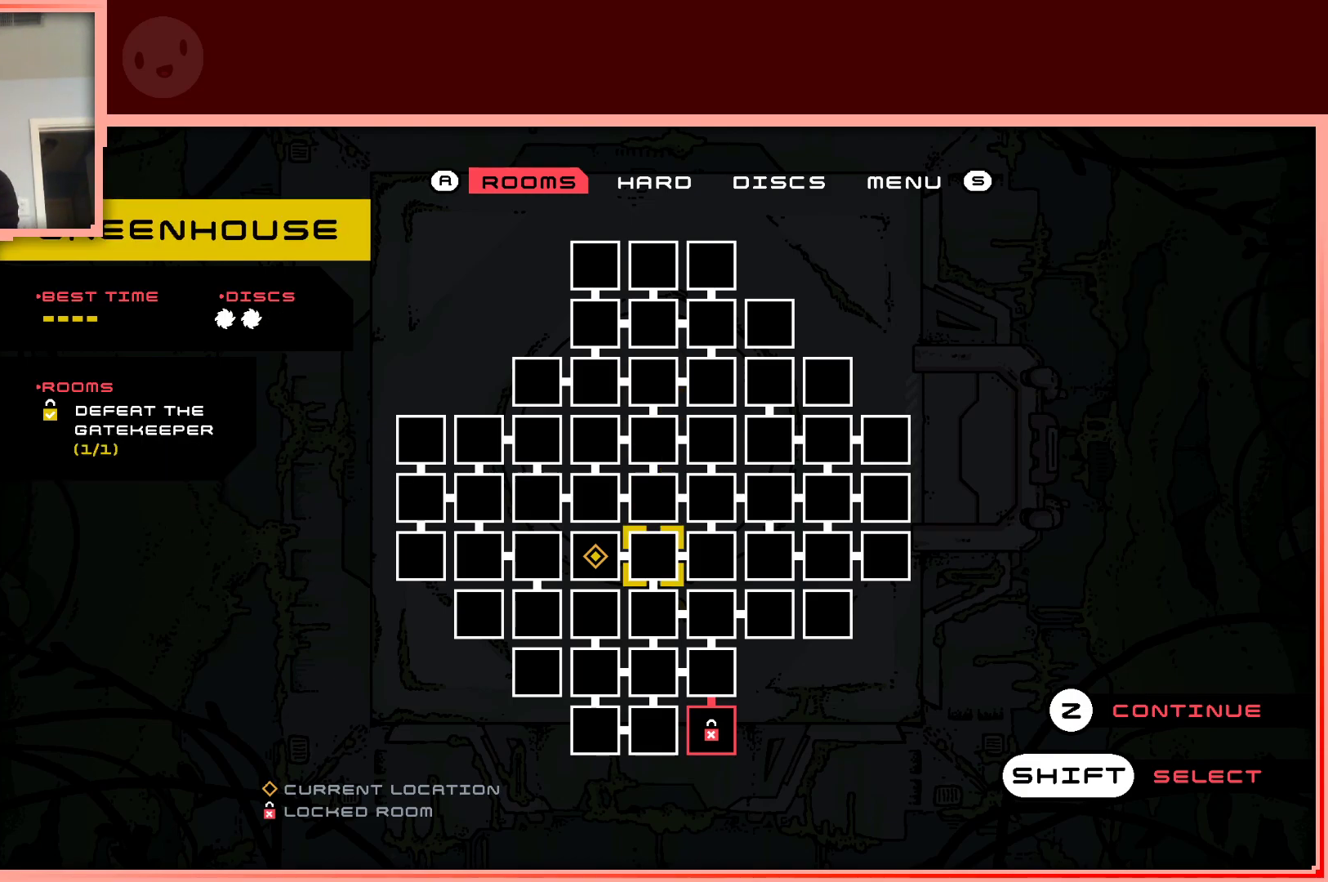
{"keys": [], "events": []}
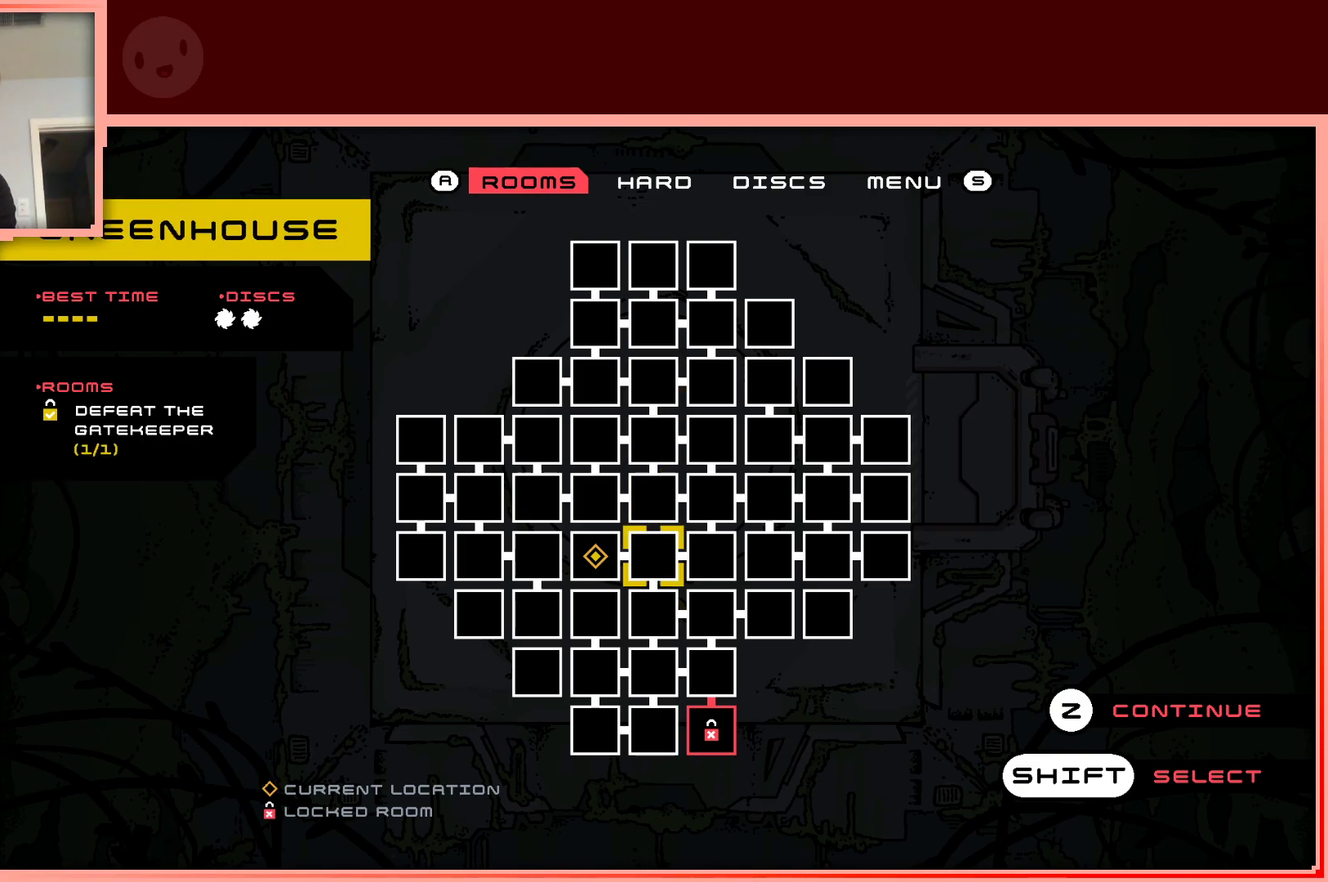
{"keys": [], "events": []}
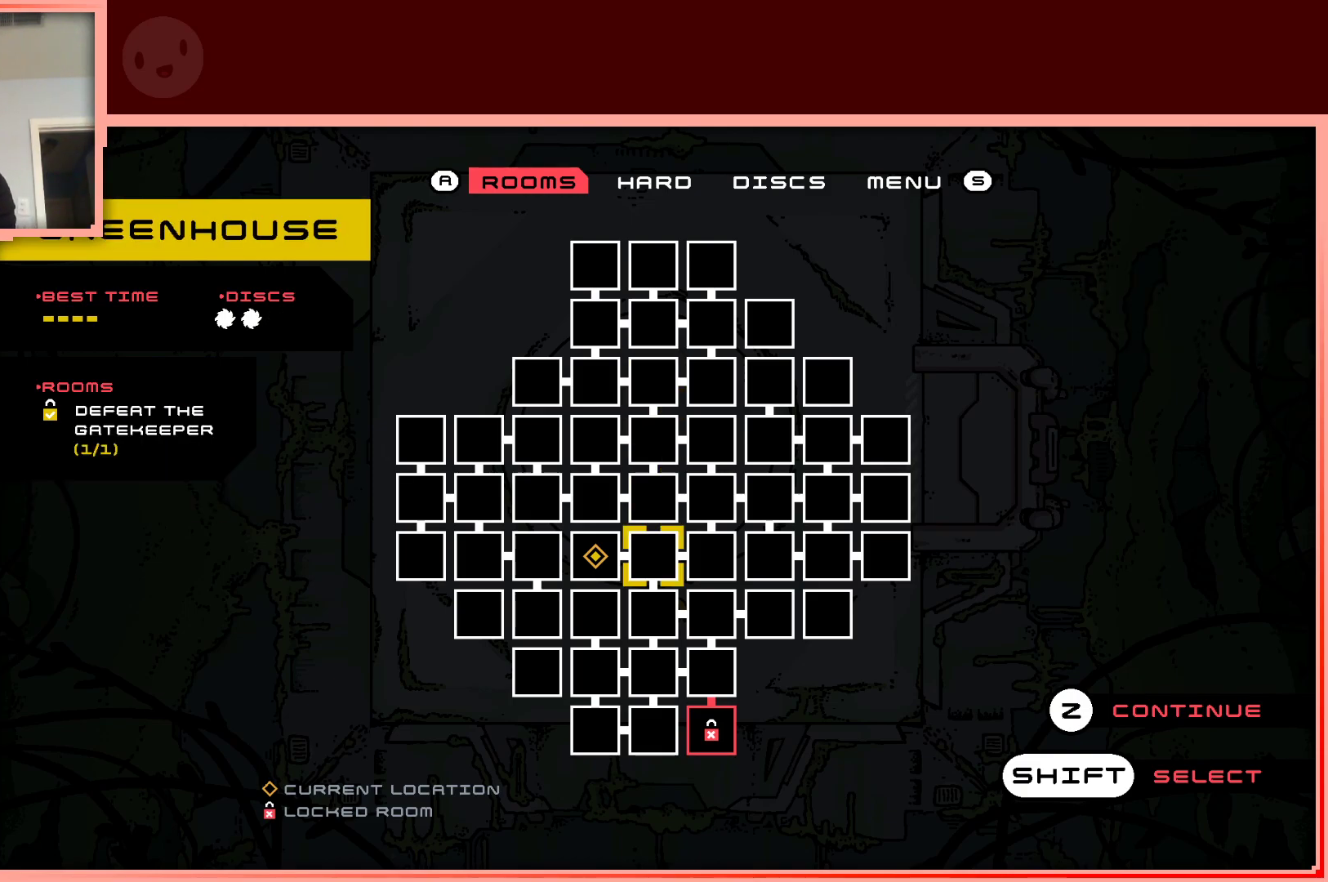
{"keys": [], "events": []}
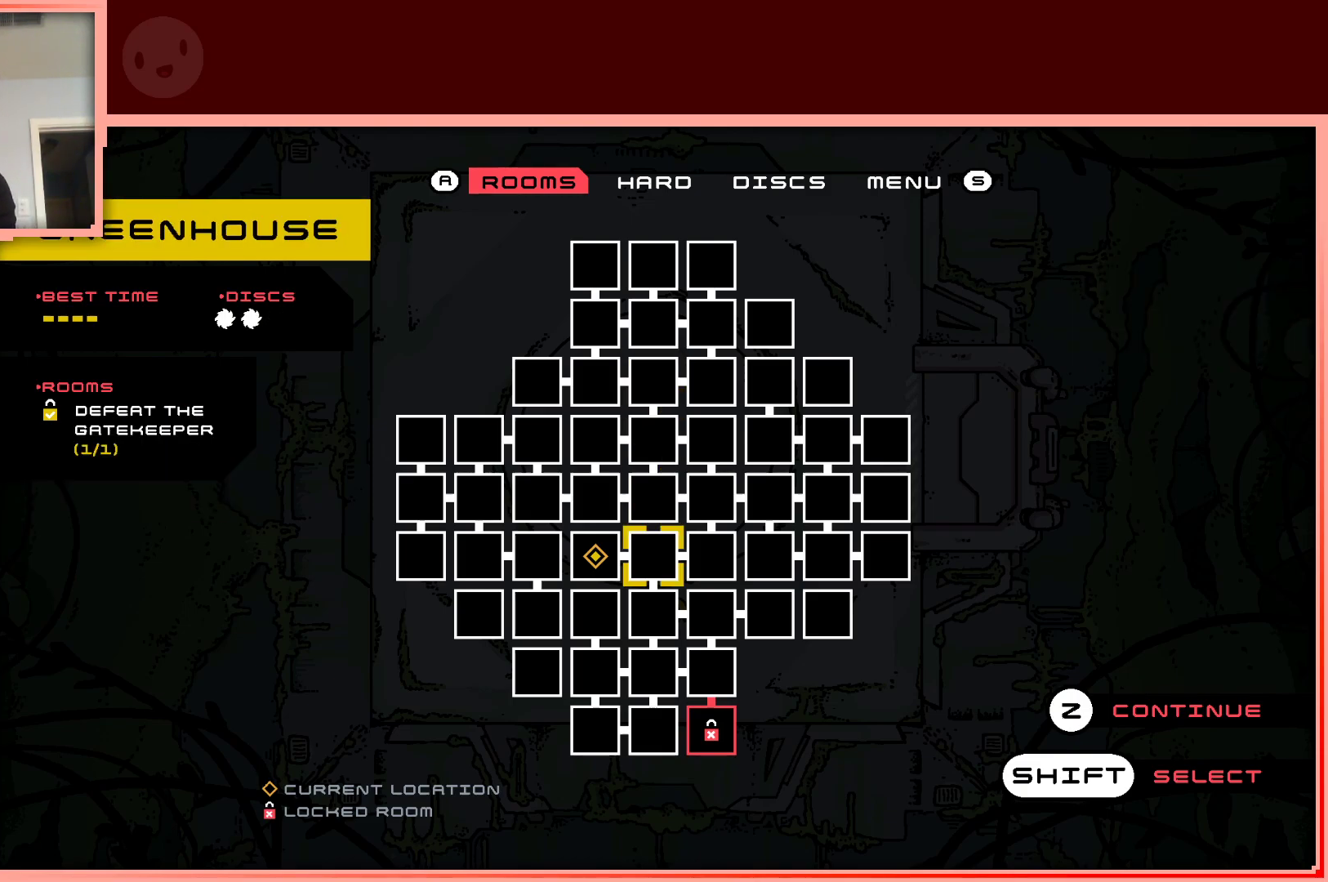
{"keys": [], "events": []}
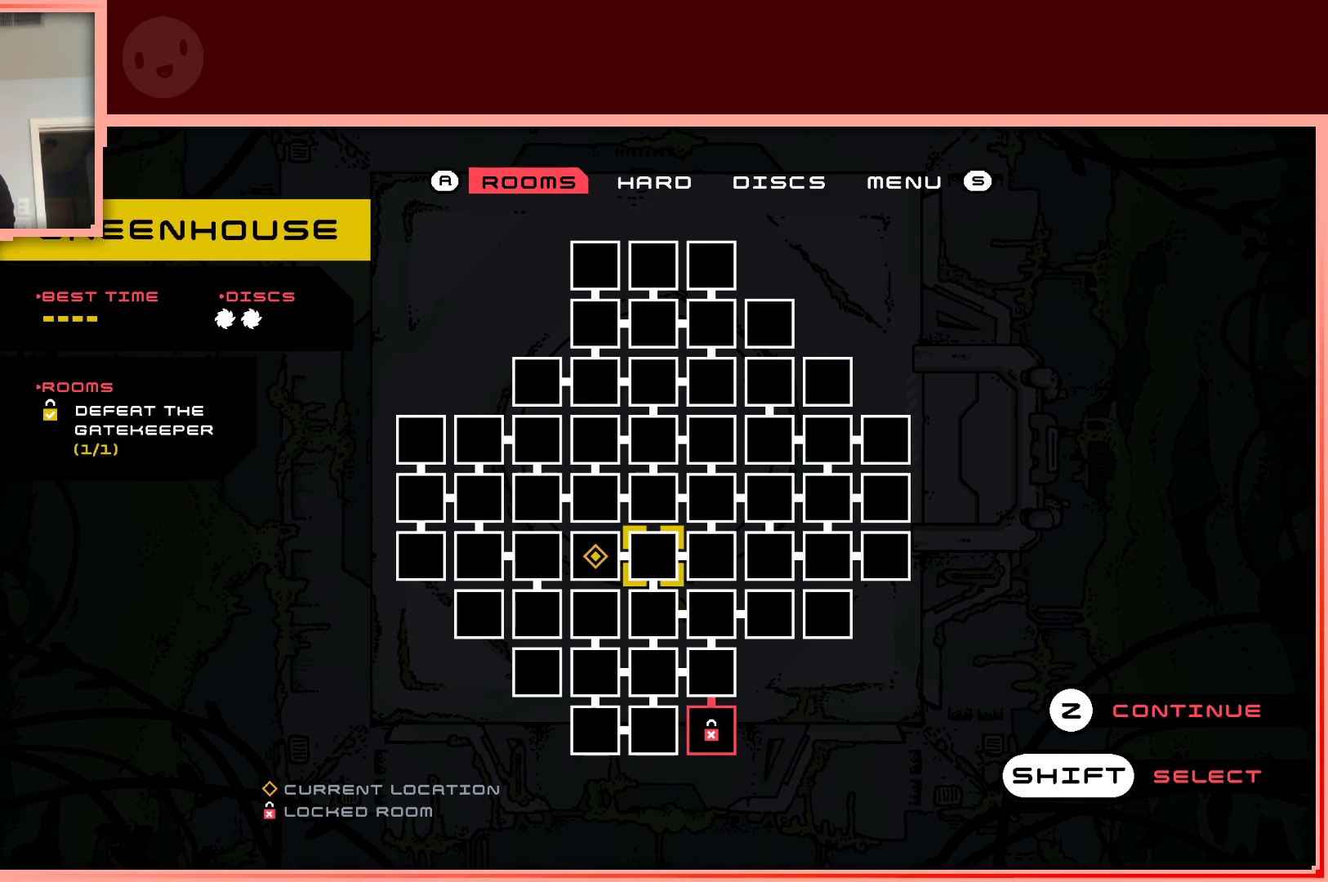
{"keys": [], "events": []}